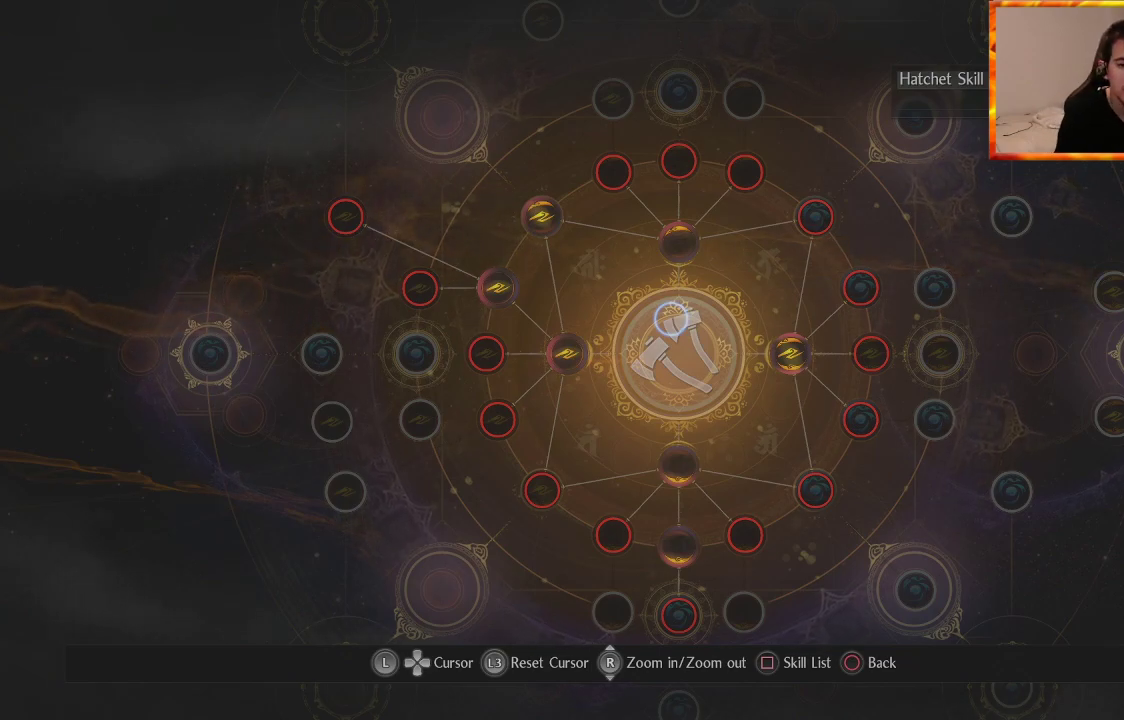
Gameplay with a controller (PlayStation layout); each line is a JSON object with the inputs held at the frame after it. "events" lists button and stick changes between this image and that frame as [ms after this image, input, new state], when the widget could be followed in between.
{"buttons": [], "left_stick": "center", "right_stick": "center", "events": [[333, "CIRCLE", "down"], [483, "CIRCLE", "up"]]}
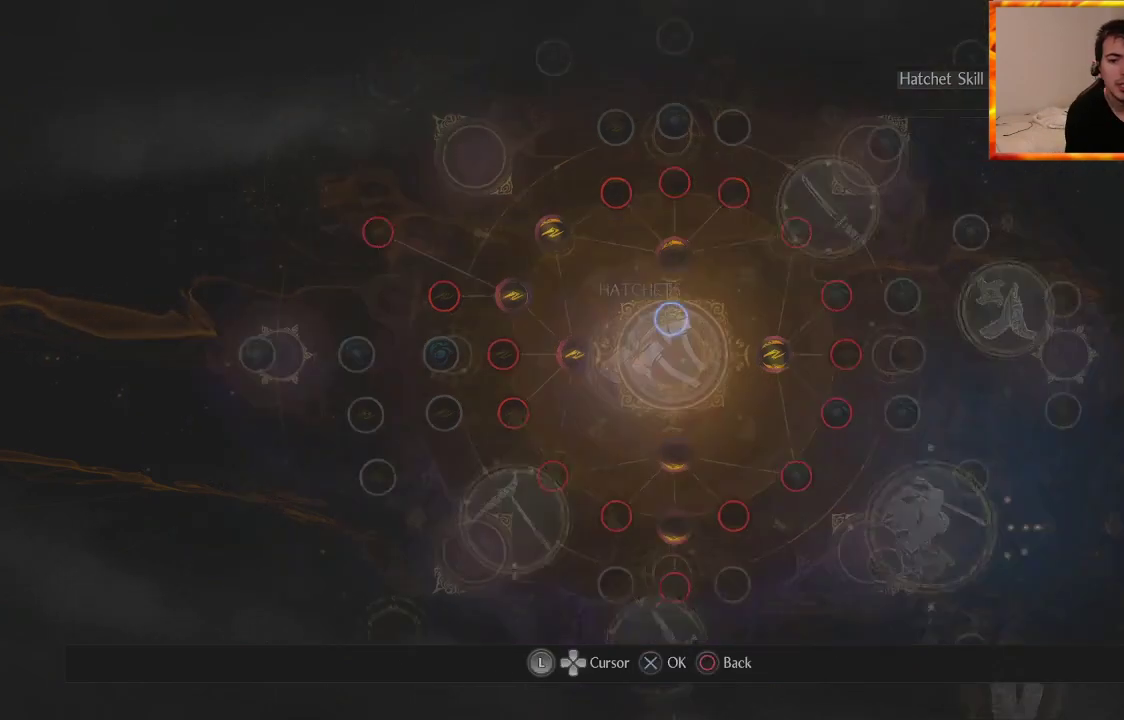
{"buttons": [], "left_stick": "center", "right_stick": "center", "events": []}
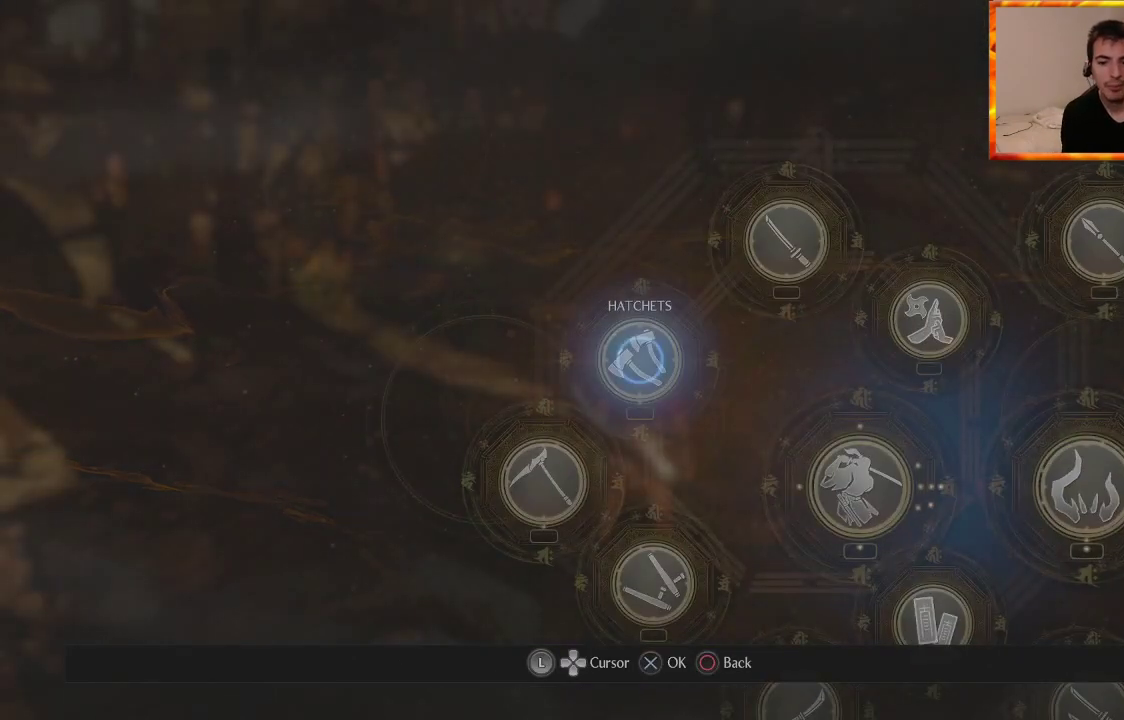
{"buttons": [], "left_stick": "center", "right_stick": "center", "events": [[200, "left_stick", "down-left"], [383, "left_stick", "center"]]}
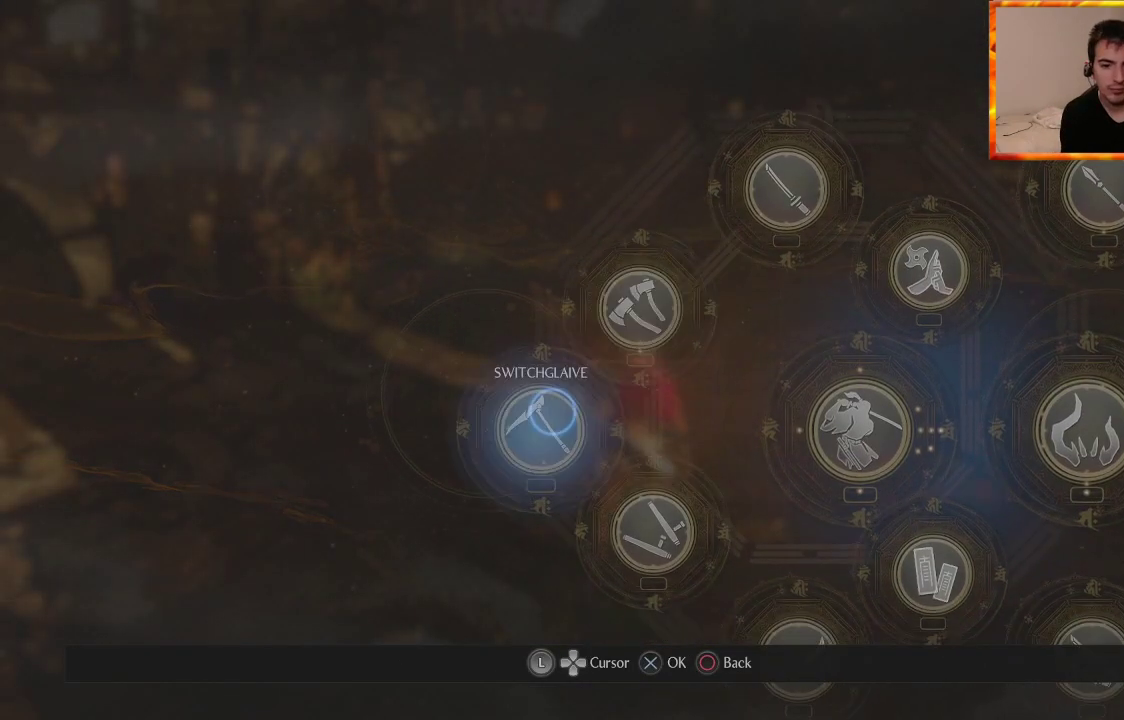
{"buttons": [], "left_stick": "center", "right_stick": "center", "events": [[317, "CROSS", "down"], [433, "CROSS", "up"]]}